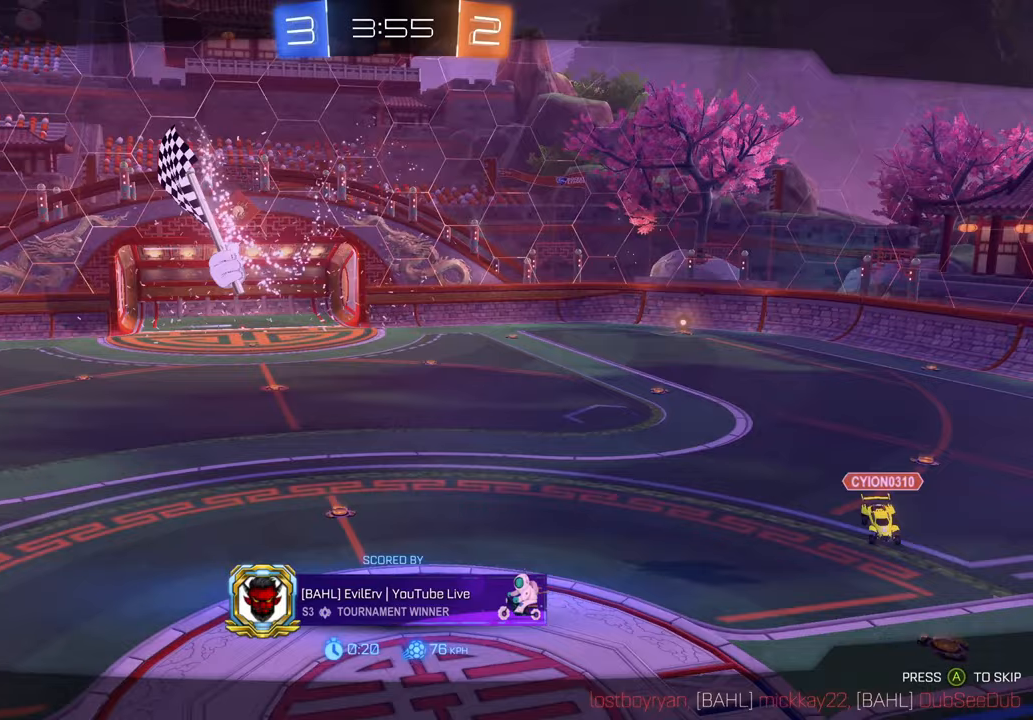
Gameplay with a controller (Xbox layout); each line is a JSON object with the inputs held at the frame after it (dt_ms = milliseconds from this image to that frame). "events" lists button and stick changes between this image and that frame as [ms after this image, input, new state], when the widget could be followed in between. Not read: L1 L3 R1 R2 R3.
{"dt_ms": 500, "buttons": [], "left_stick": "center", "right_stick": "center", "events": [[250, "DPAD_DOWN", "down"], [300, "DPAD_DOWN", "up"], [433, "DPAD_RIGHT", "down"], [500, "DPAD_RIGHT", "up"]]}
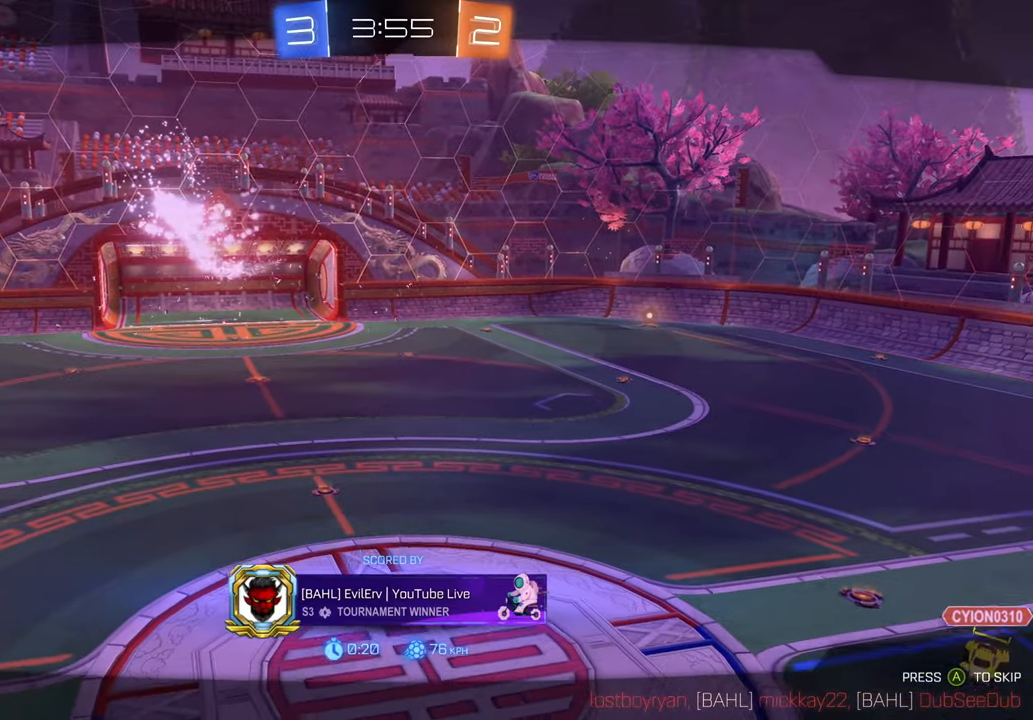
{"dt_ms": 500, "buttons": [], "left_stick": "center", "right_stick": "center", "events": []}
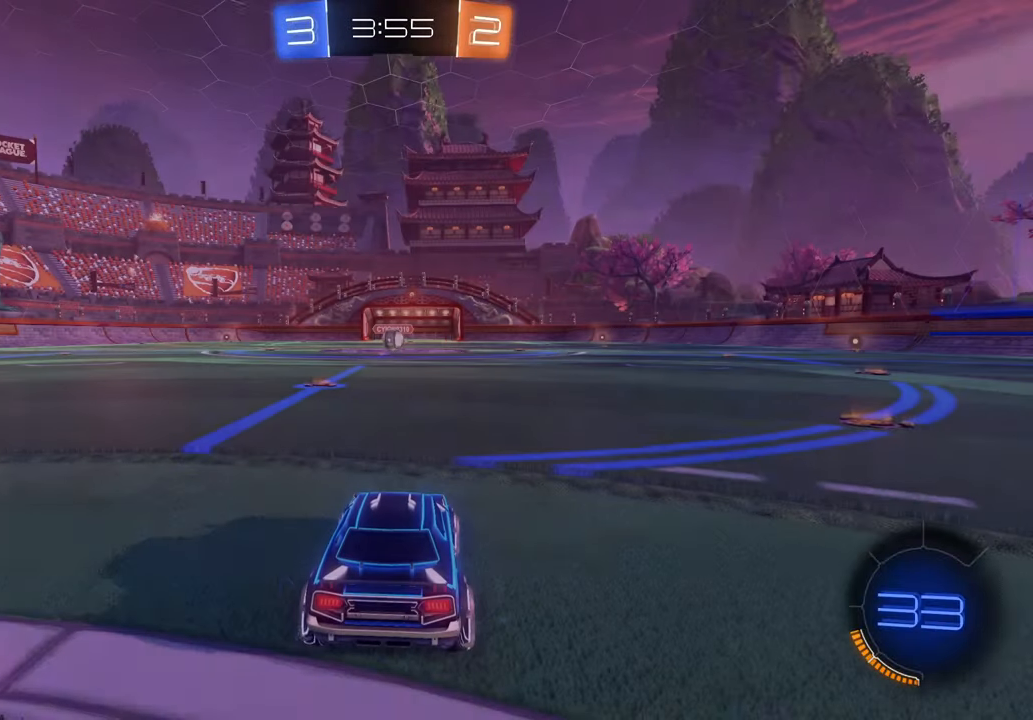
{"dt_ms": 500, "buttons": [], "left_stick": "center", "right_stick": "center", "events": []}
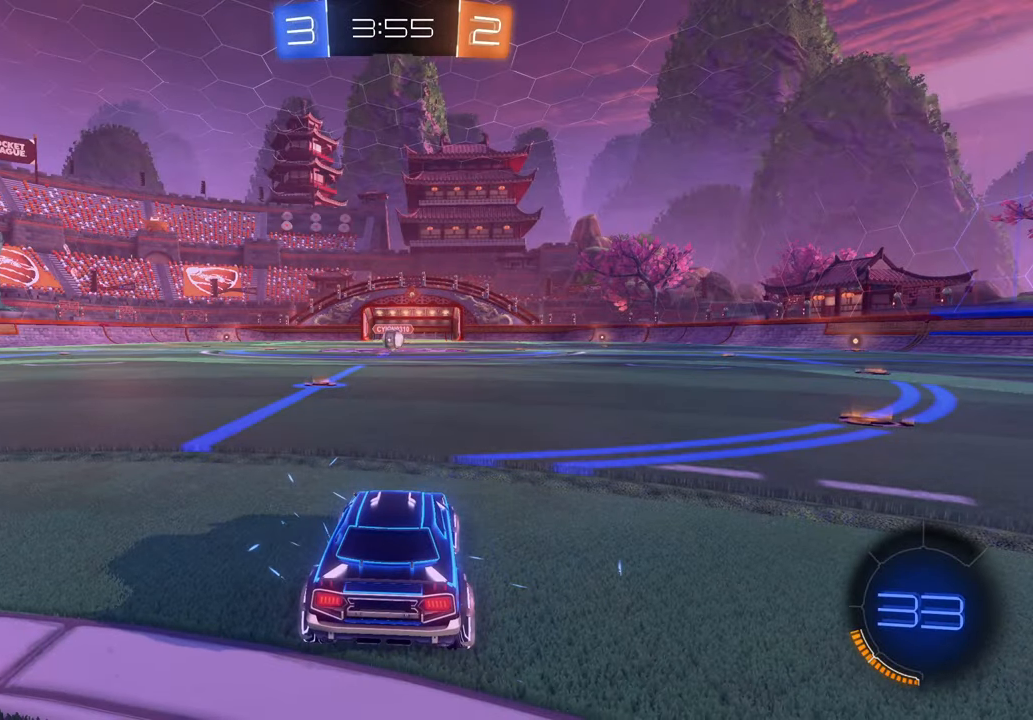
{"dt_ms": 500, "buttons": [], "left_stick": "center", "right_stick": "center", "events": []}
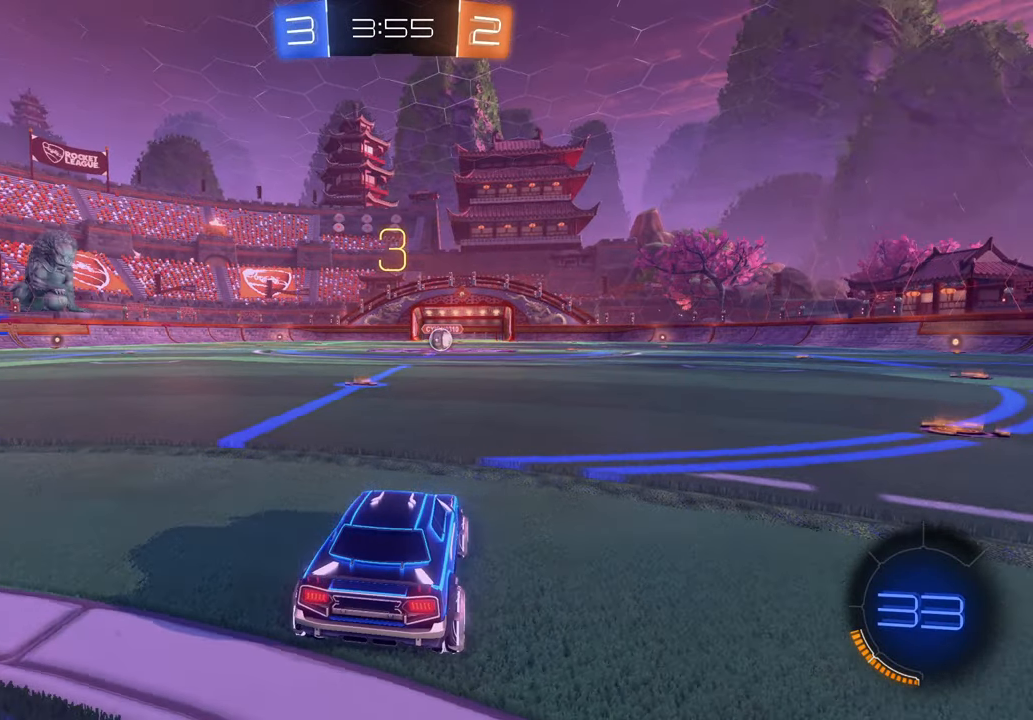
{"dt_ms": 500, "buttons": [], "left_stick": "center", "right_stick": "left", "events": [[17, "right_stick", "left"]]}
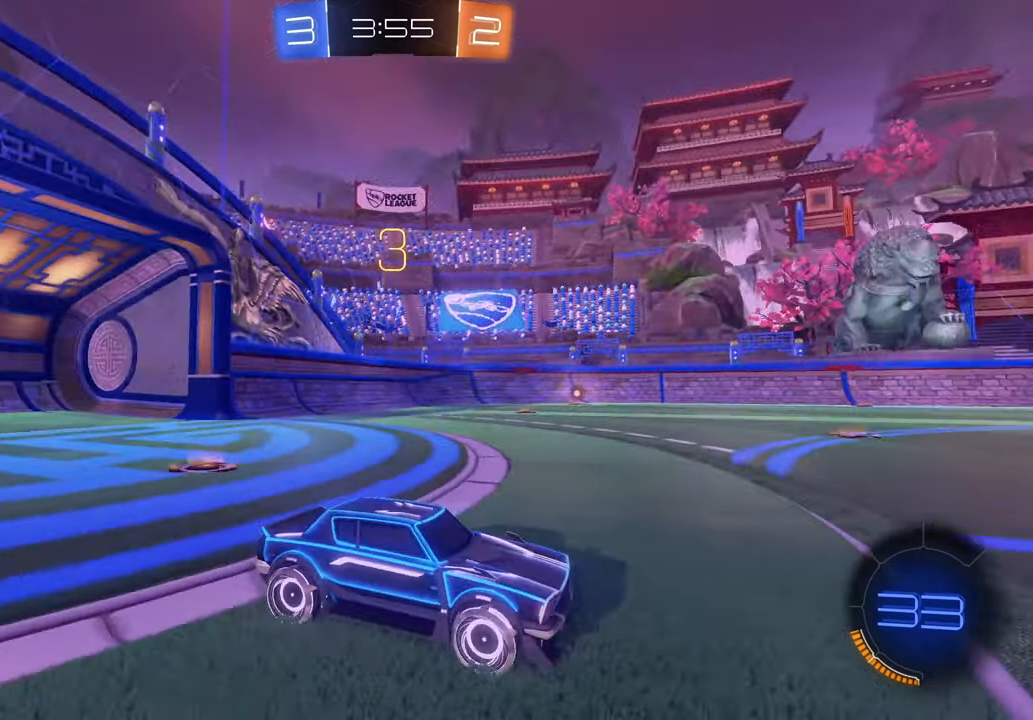
{"dt_ms": 1000, "buttons": ["X"], "left_stick": "center", "right_stick": "center", "events": [[67, "right_stick", "center"], [350, "Y", "down"], [417, "Y", "up"], [500, "Y", "down"], [667, "Y", "up"], [817, "X", "down"]]}
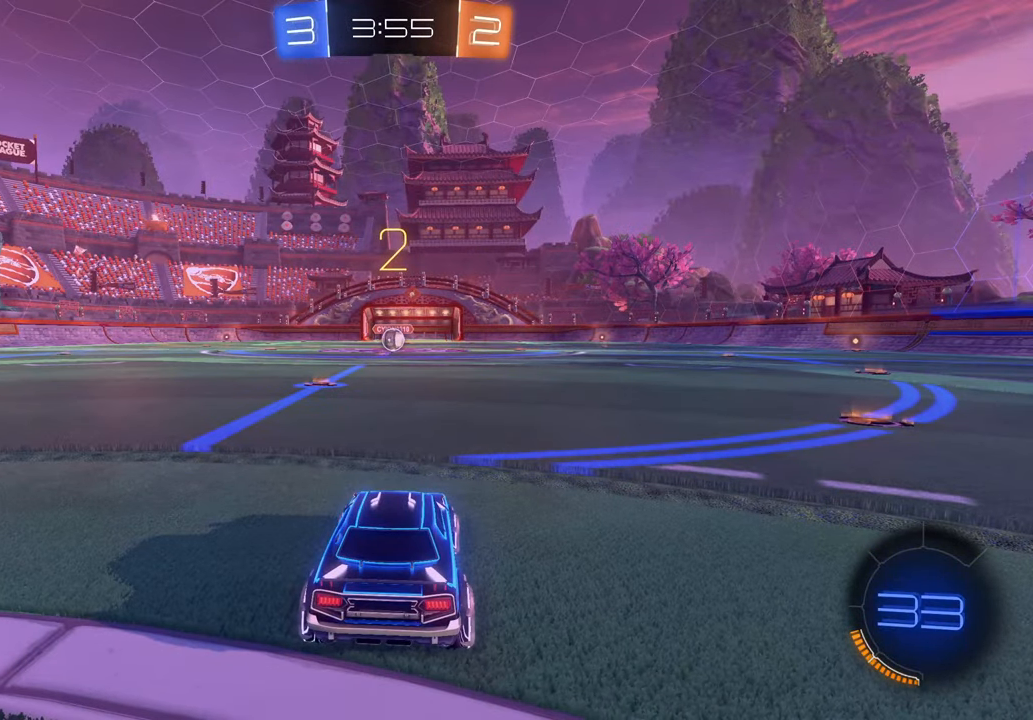
{"dt_ms": 500, "buttons": ["X"], "left_stick": "center", "right_stick": "center", "events": []}
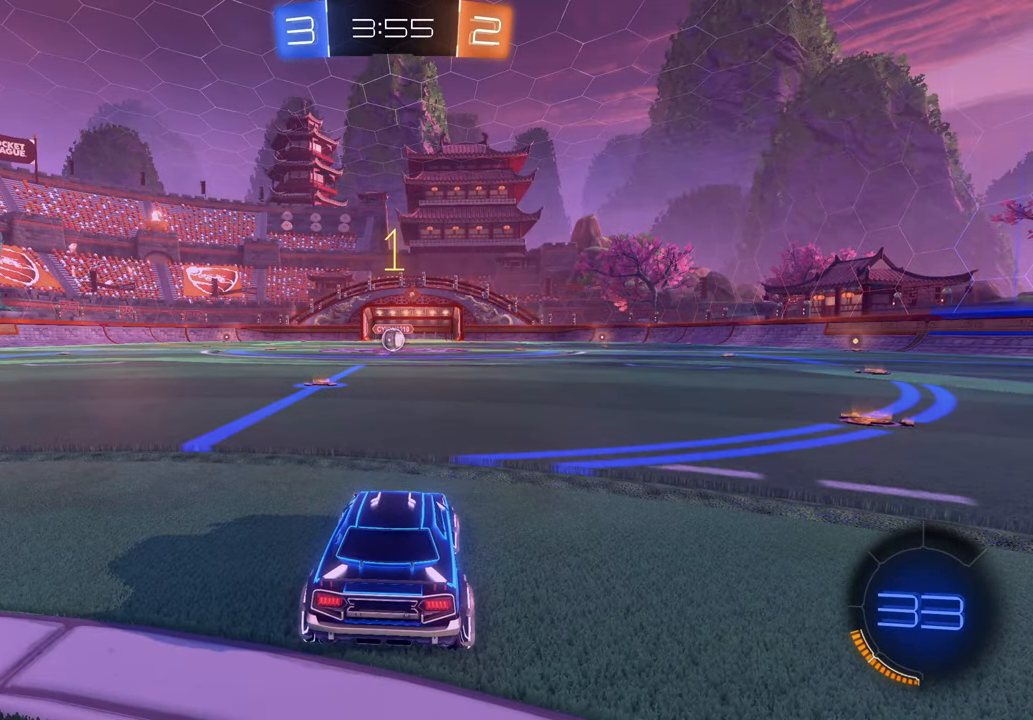
{"dt_ms": 500, "buttons": ["X"], "left_stick": "center", "right_stick": "center", "events": []}
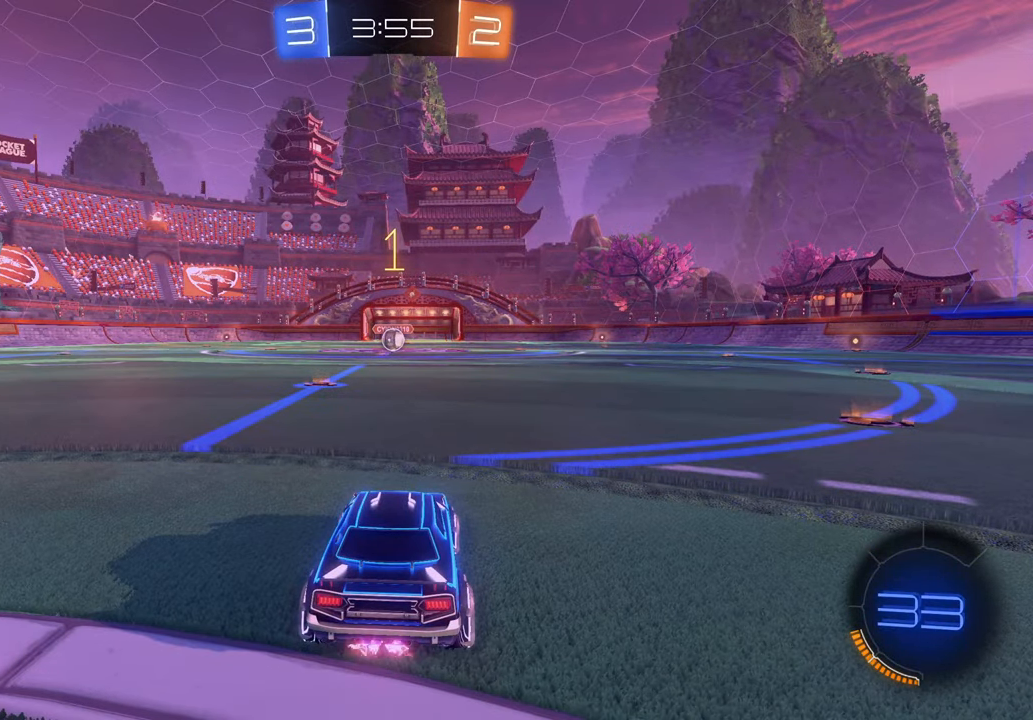
{"dt_ms": 500, "buttons": ["X"], "left_stick": "center", "right_stick": "center", "events": [[233, "left_stick", "left"], [383, "left_stick", "center"]]}
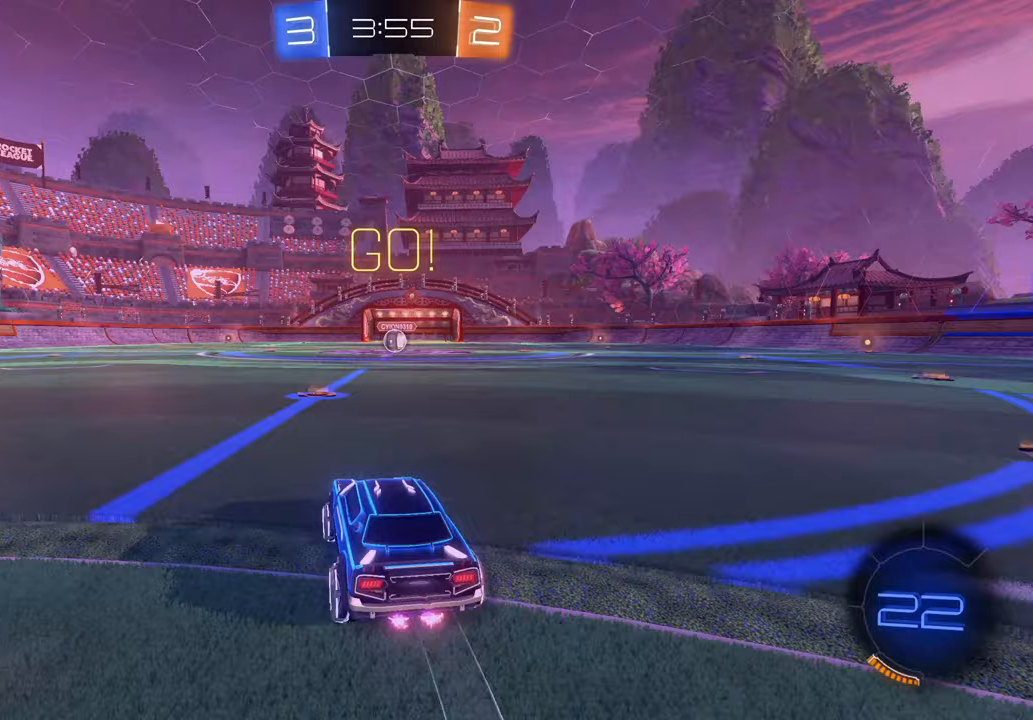
{"dt_ms": 1000, "buttons": ["X"], "left_stick": "center", "right_stick": "center", "events": [[400, "left_stick", "right"], [517, "left_stick", "center"], [783, "left_stick", "right"], [917, "left_stick", "center"]]}
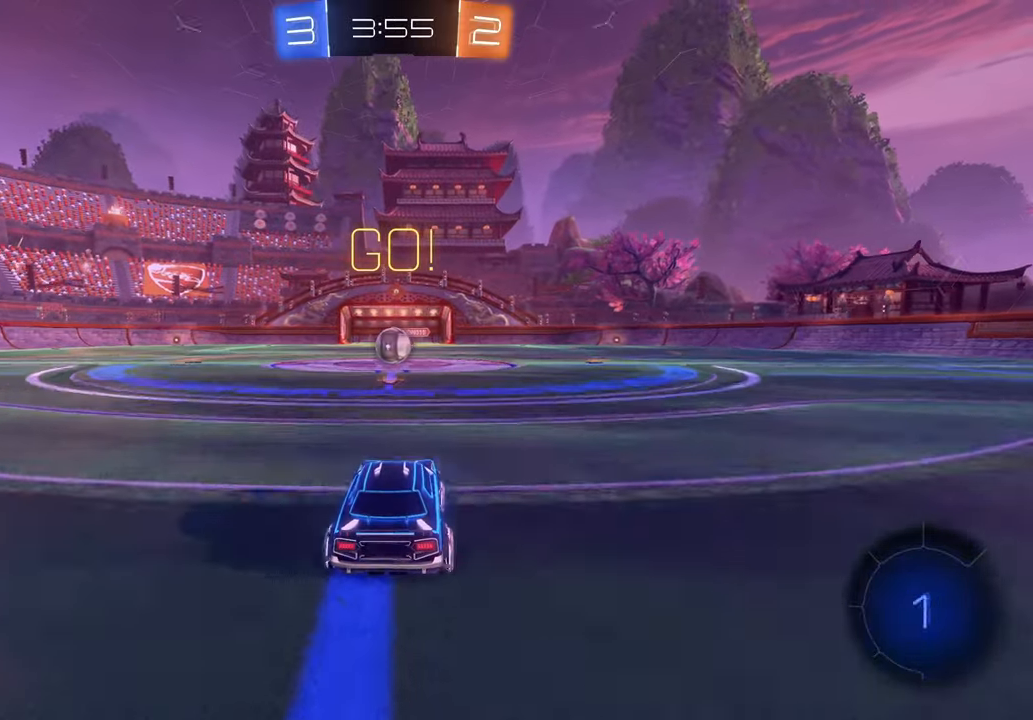
{"dt_ms": 500, "buttons": [], "left_stick": "left", "right_stick": "center", "events": [[250, "X", "up"], [450, "left_stick", "left"]]}
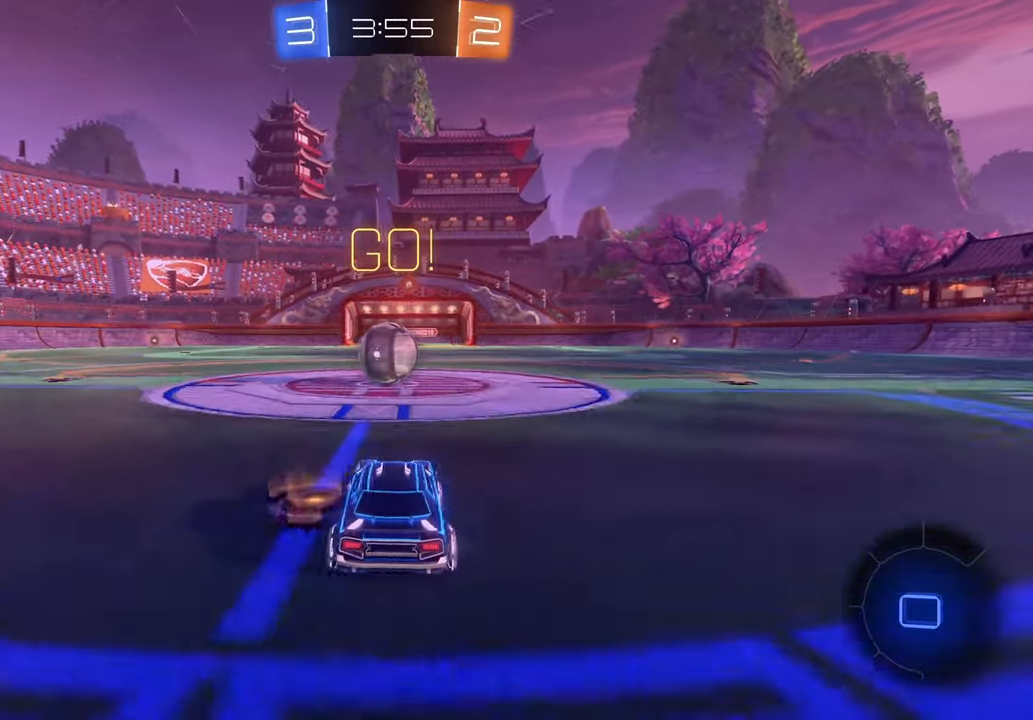
{"dt_ms": 1000, "buttons": [], "left_stick": "right", "right_stick": "center"}
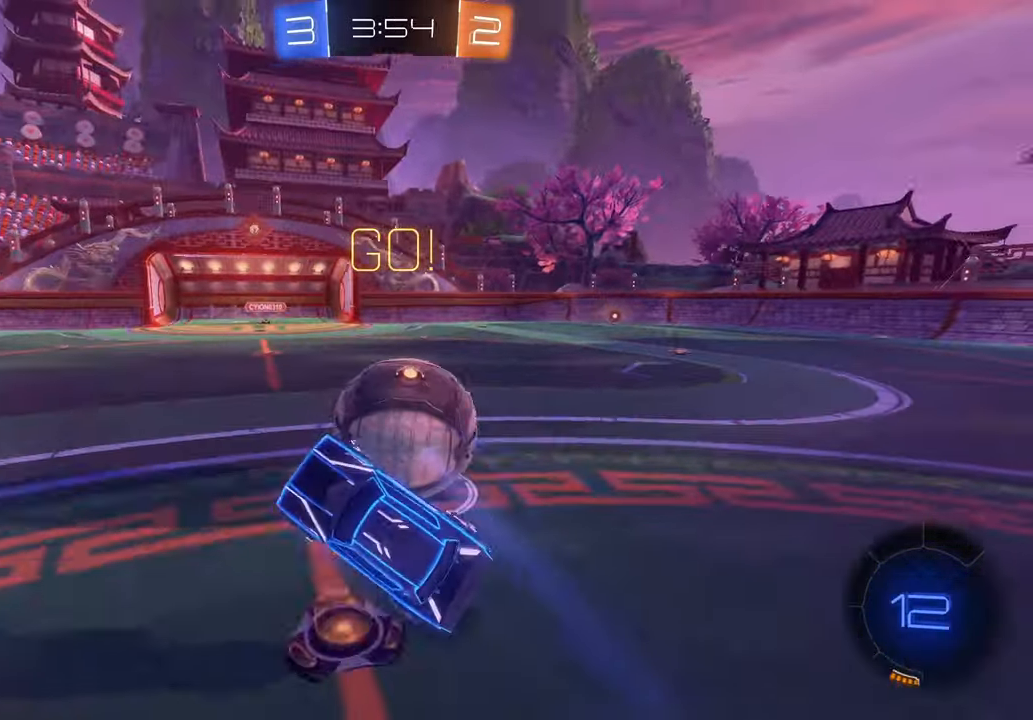
{"dt_ms": 500, "buttons": [], "left_stick": "center", "right_stick": "center", "events": [[117, "left_stick", "center"], [333, "left_stick", "right"], [483, "left_stick", "center"]]}
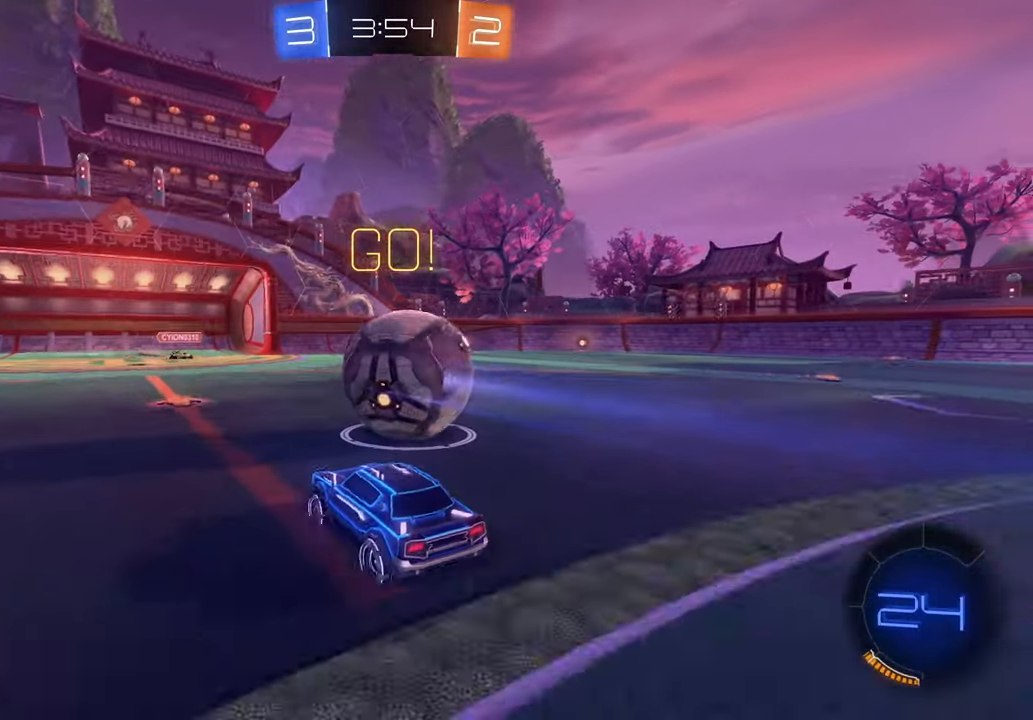
{"dt_ms": 500, "buttons": ["X"], "left_stick": "left", "right_stick": "center", "events": [[50, "left_stick", "right"], [317, "left_stick", "left"], [350, "X", "down"]]}
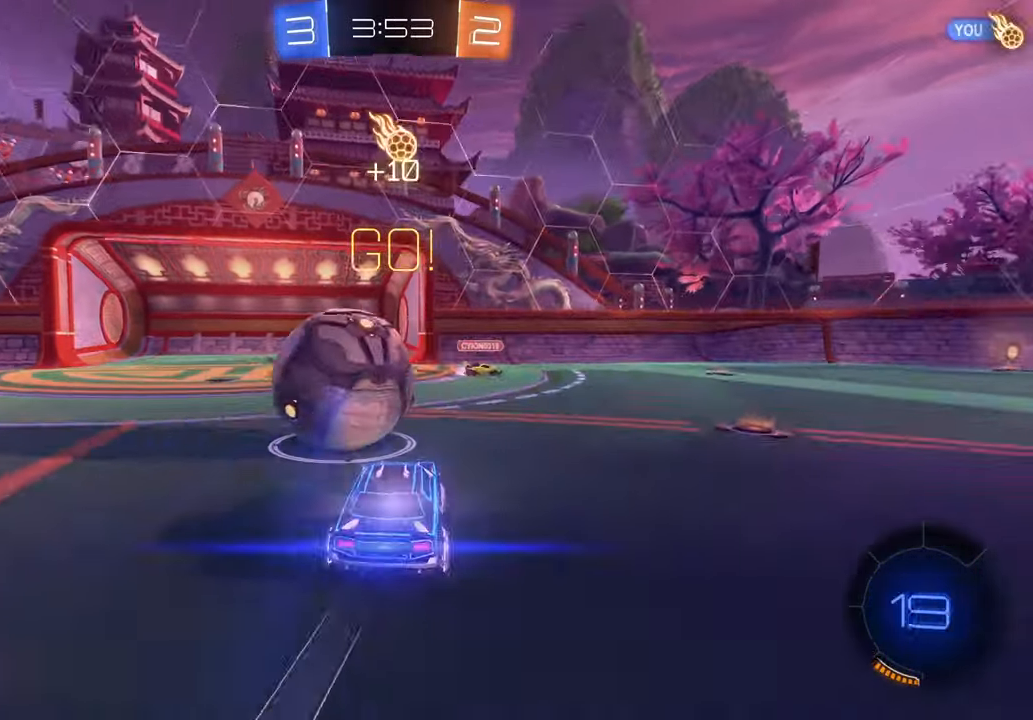
{"dt_ms": 500, "buttons": ["X"], "left_stick": "left", "right_stick": "center", "events": []}
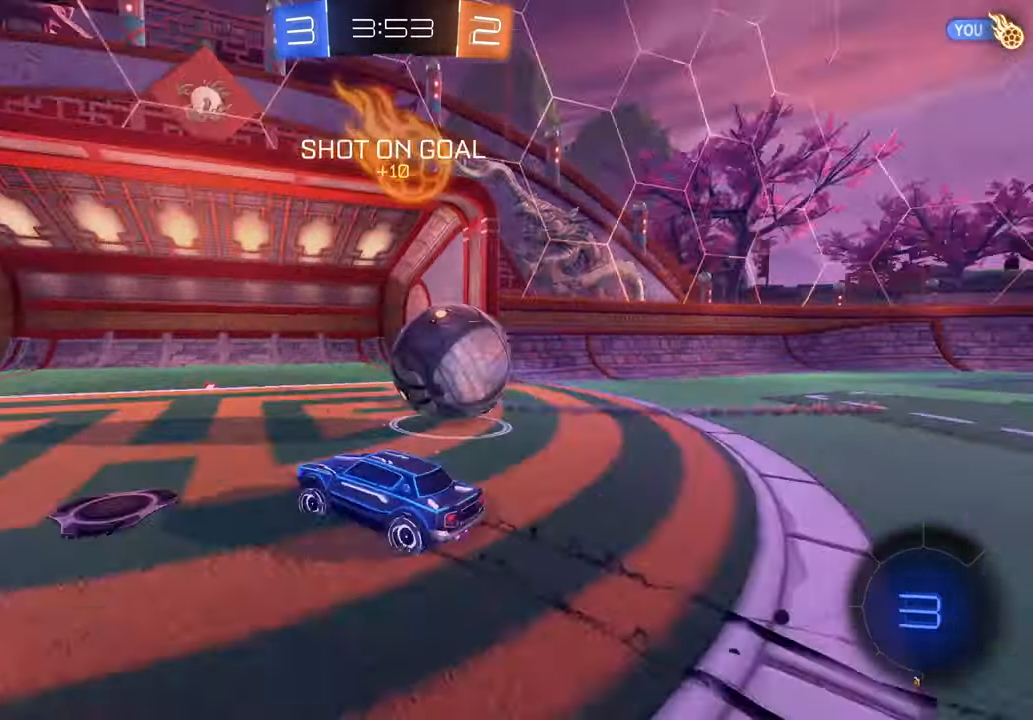
{"dt_ms": 500, "buttons": [], "left_stick": "left", "right_stick": "center", "events": [[100, "X", "up"]]}
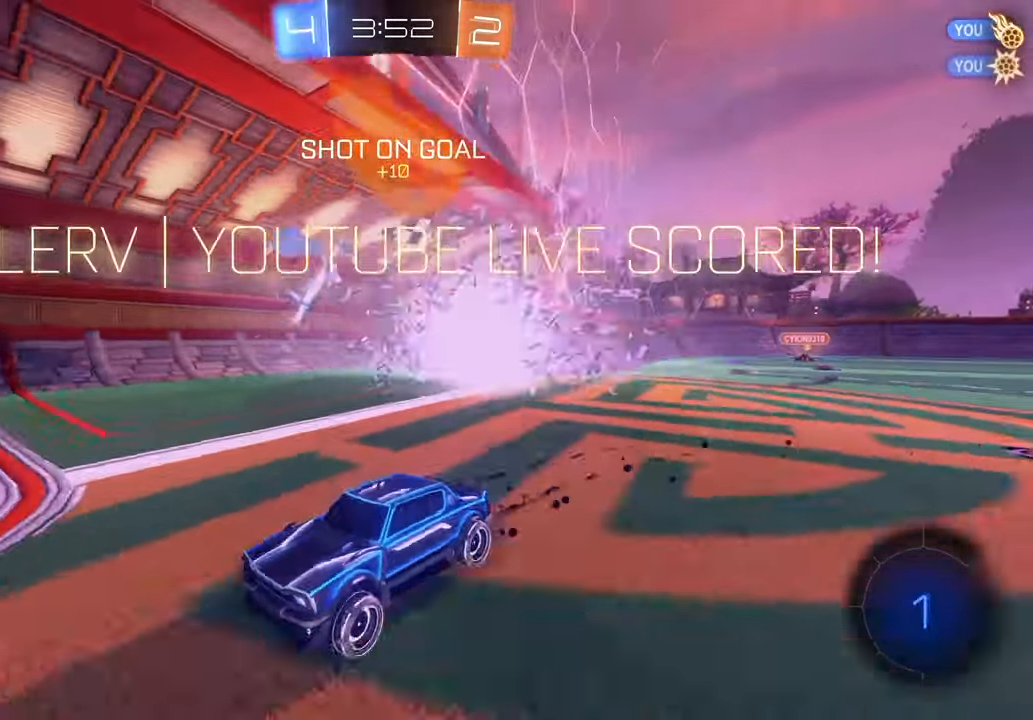
{"dt_ms": 500, "buttons": [], "left_stick": "center", "right_stick": "center", "events": [[100, "left_stick", "center"]]}
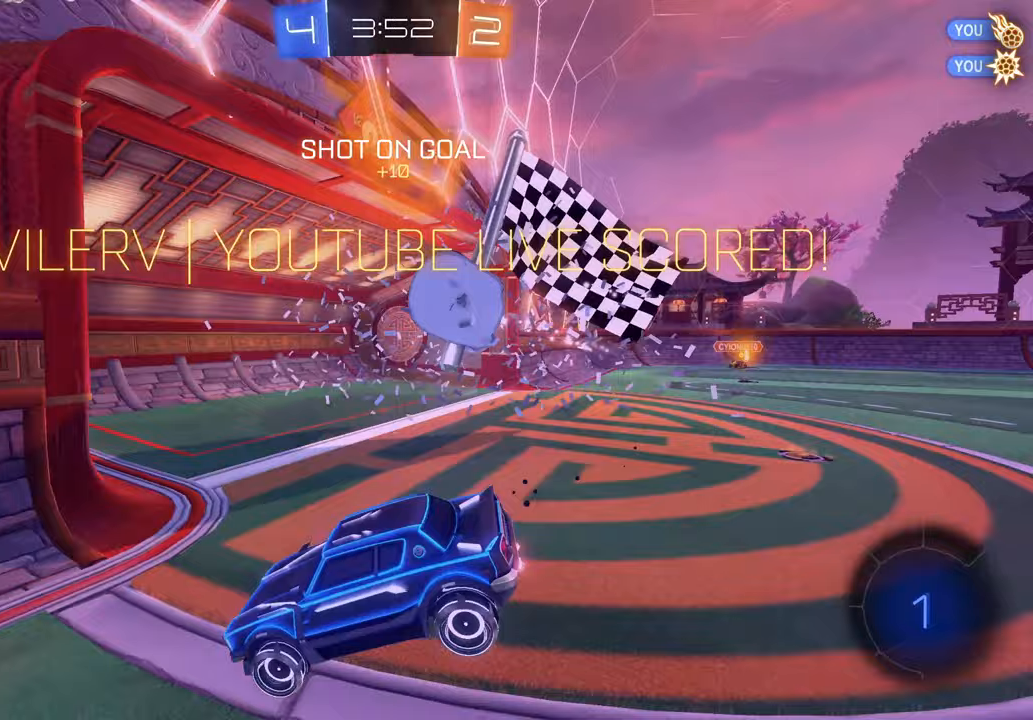
{"dt_ms": 500, "buttons": [], "left_stick": "right", "right_stick": "center", "events": [[33, "left_stick", "right"]]}
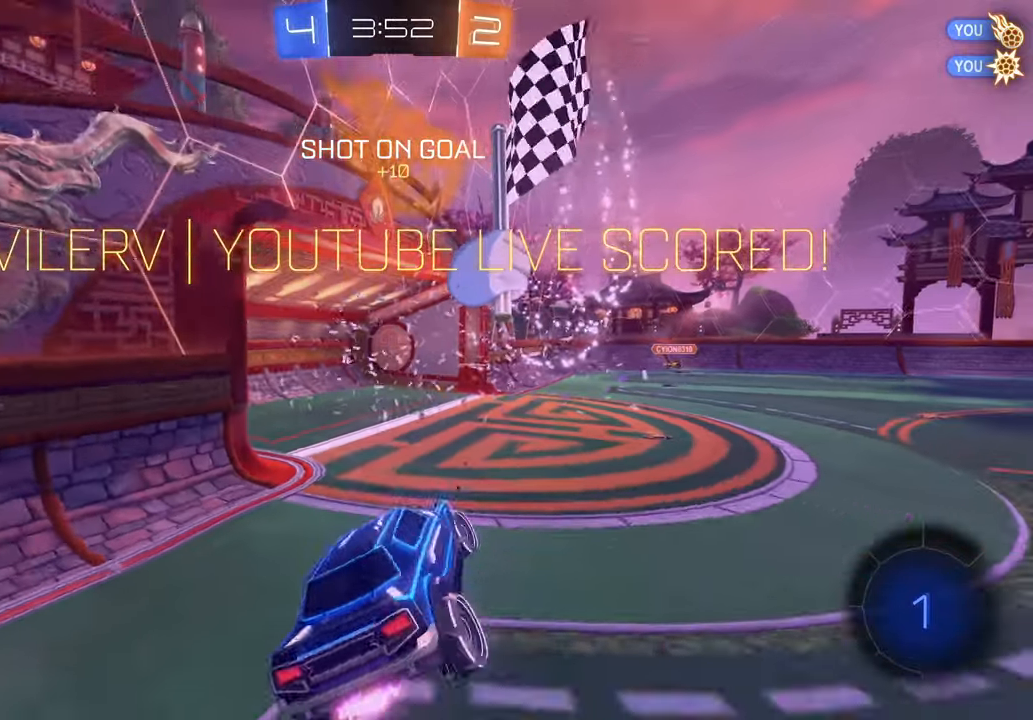
{"dt_ms": 500, "buttons": [], "left_stick": "left", "right_stick": "center", "events": [[183, "left_stick", "center"], [250, "left_stick", "left"]]}
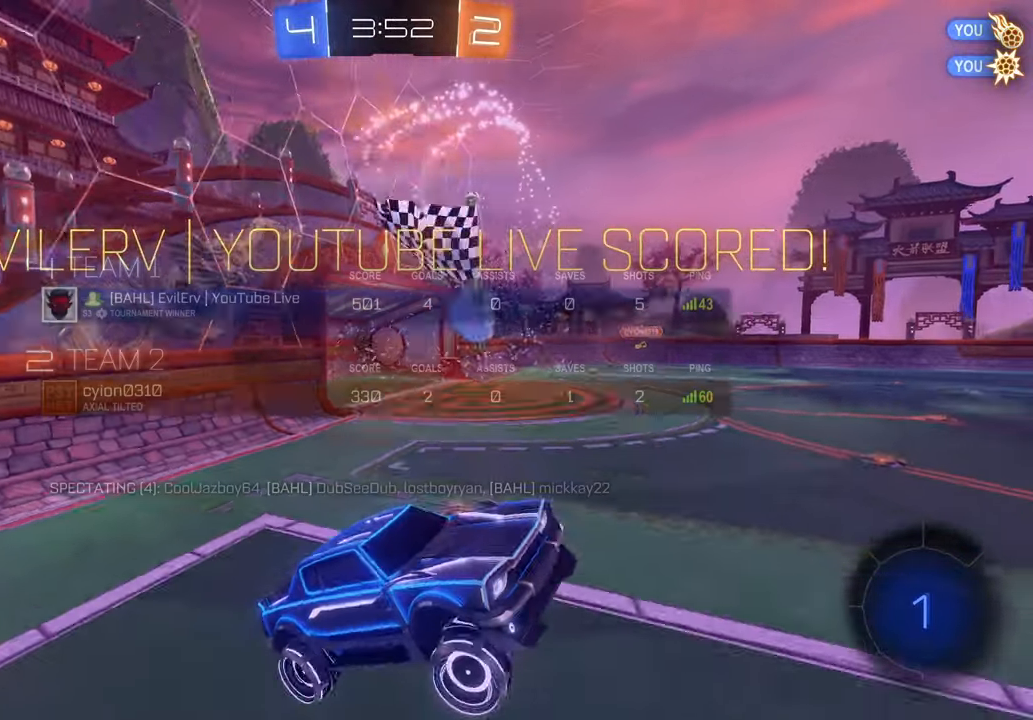
{"dt_ms": 500, "buttons": [], "left_stick": "right", "right_stick": "center", "events": [[383, "left_stick", "right"]]}
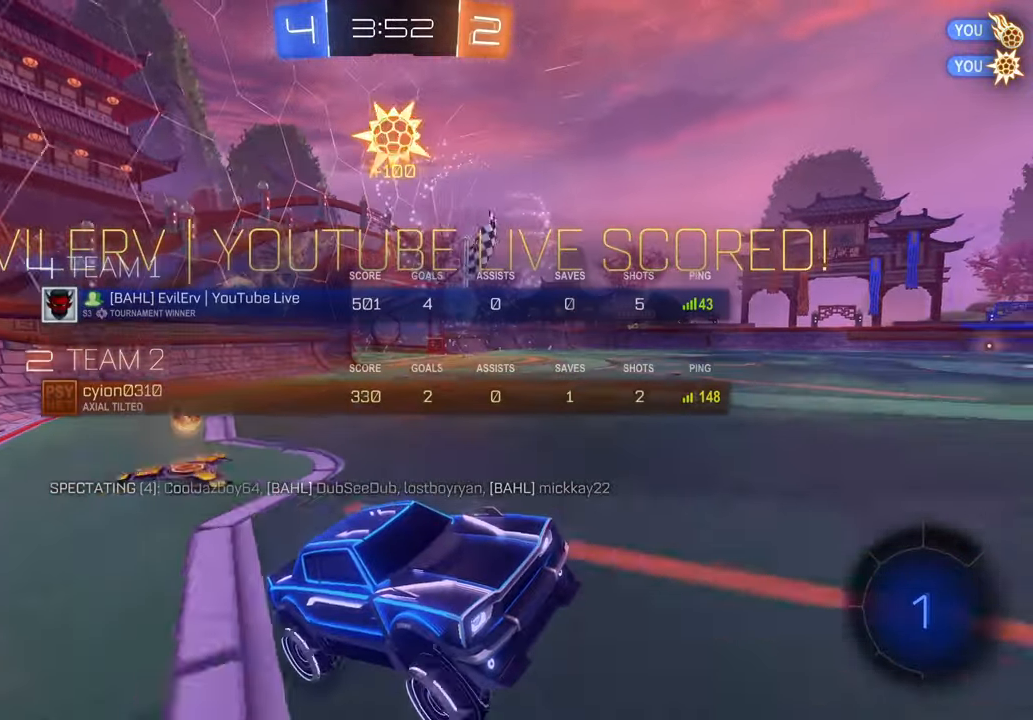
{"dt_ms": 1000, "buttons": [], "left_stick": "center", "right_stick": "center", "events": [[50, "left_stick", "center"], [100, "left_stick", "up-left"], [833, "left_stick", "center"]]}